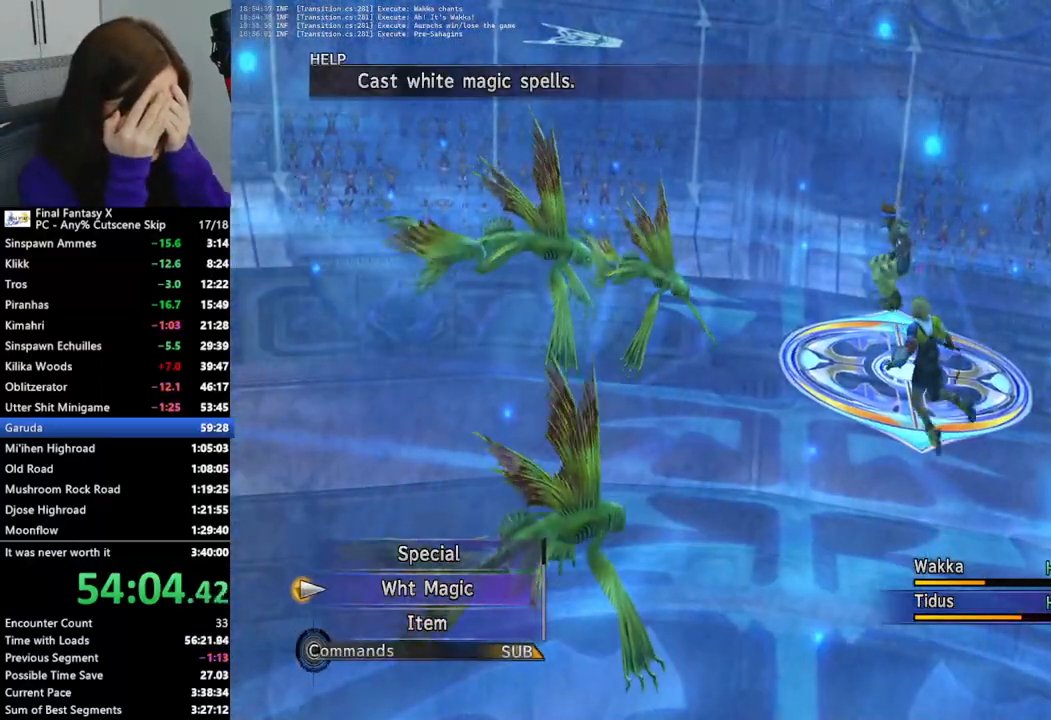
Gameplay with a controller (PlayStation layout); each line is a JSON object with the inputs held at the frame after it. "events" lists button and stick changes between this image and that frame as [ms after this image, input, new state], when the widget could be followed in between.
{"buttons": [], "left_stick": "center", "right_stick": "center", "events": [[233, "DPAD_UP", "down"], [300, "CROSS", "down"], [333, "DPAD_UP", "up"], [400, "CROSS", "up"]]}
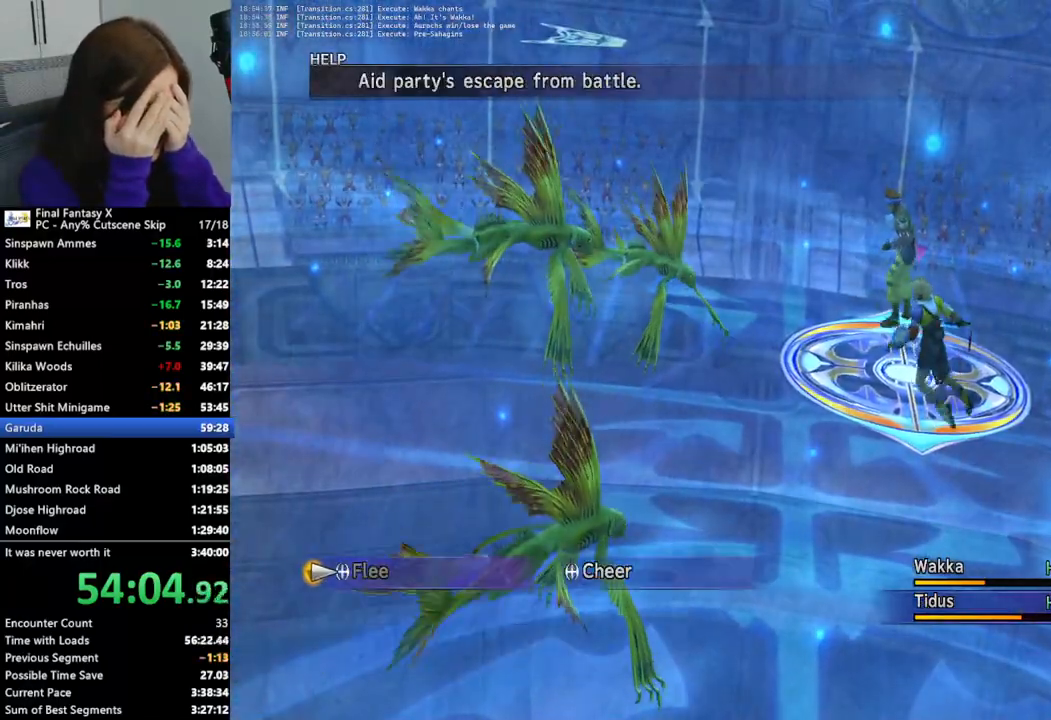
{"buttons": ["CROSS"], "left_stick": "center", "right_stick": "center", "events": [[233, "DPAD_RIGHT", "down"], [333, "DPAD_RIGHT", "up"], [367, "CROSS", "down"], [433, "CROSS", "up"], [500, "CROSS", "down"]]}
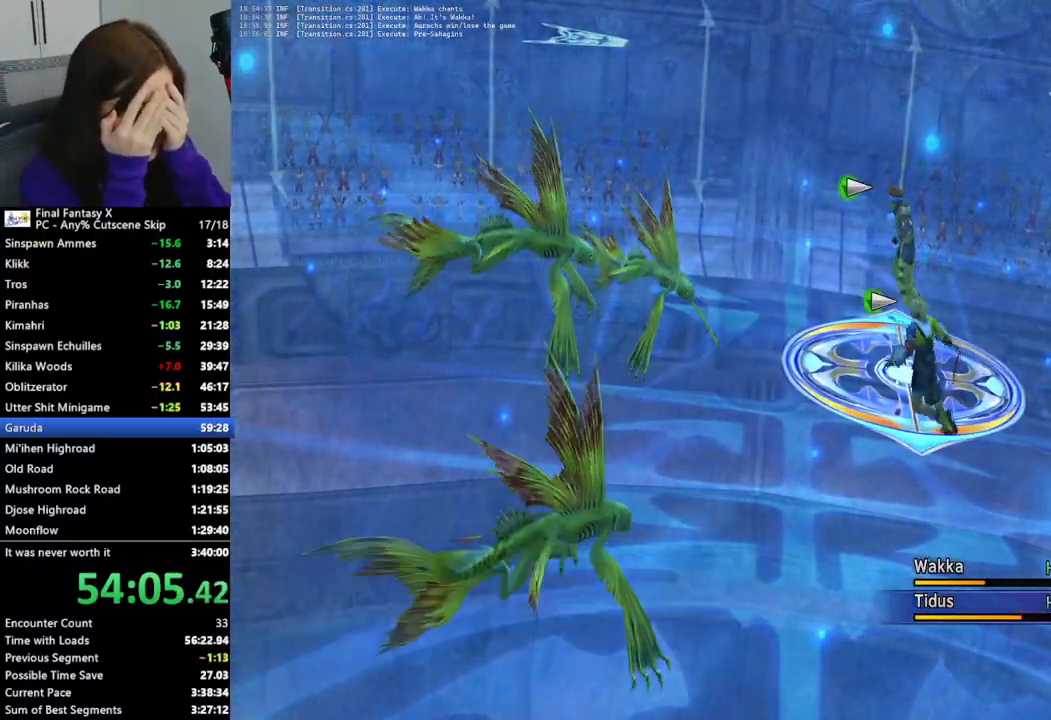
{"buttons": ["CROSS"], "left_stick": "center", "right_stick": "center", "events": [[100, "CROSS", "up"], [133, "CROSS", "down"], [233, "CROSS", "up"], [300, "CROSS", "down"], [400, "CROSS", "up"], [467, "CROSS", "down"]]}
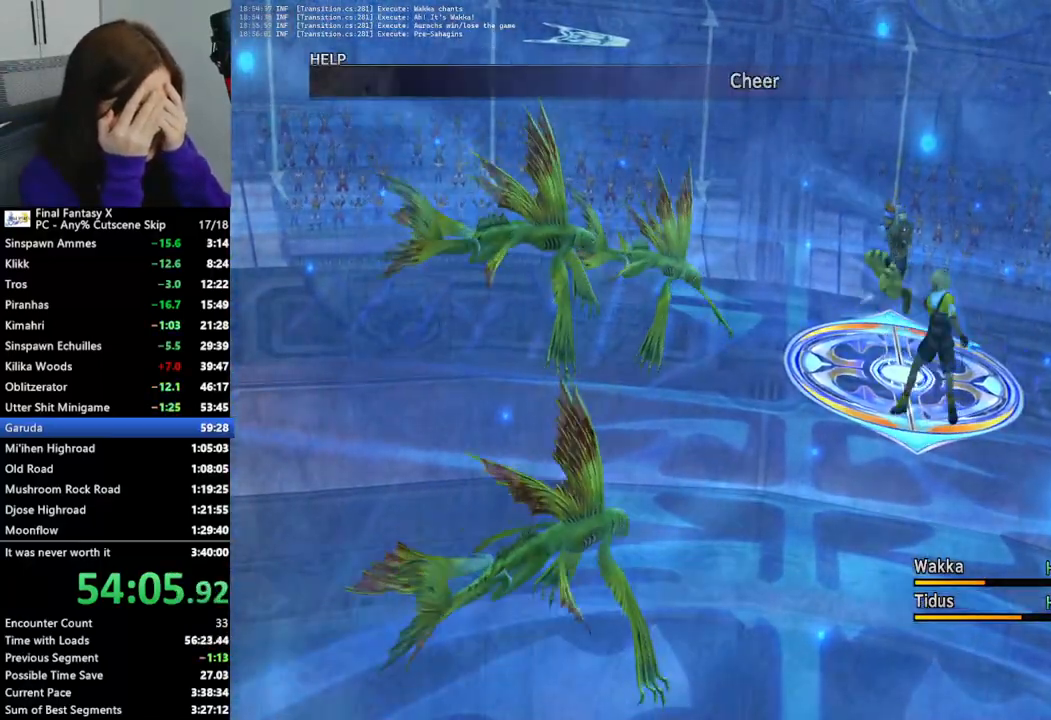
{"buttons": [], "left_stick": "center", "right_stick": "center", "events": [[67, "CROSS", "up"], [133, "CROSS", "down"], [267, "CROSS", "up"], [333, "CROSS", "down"], [433, "CROSS", "up"]]}
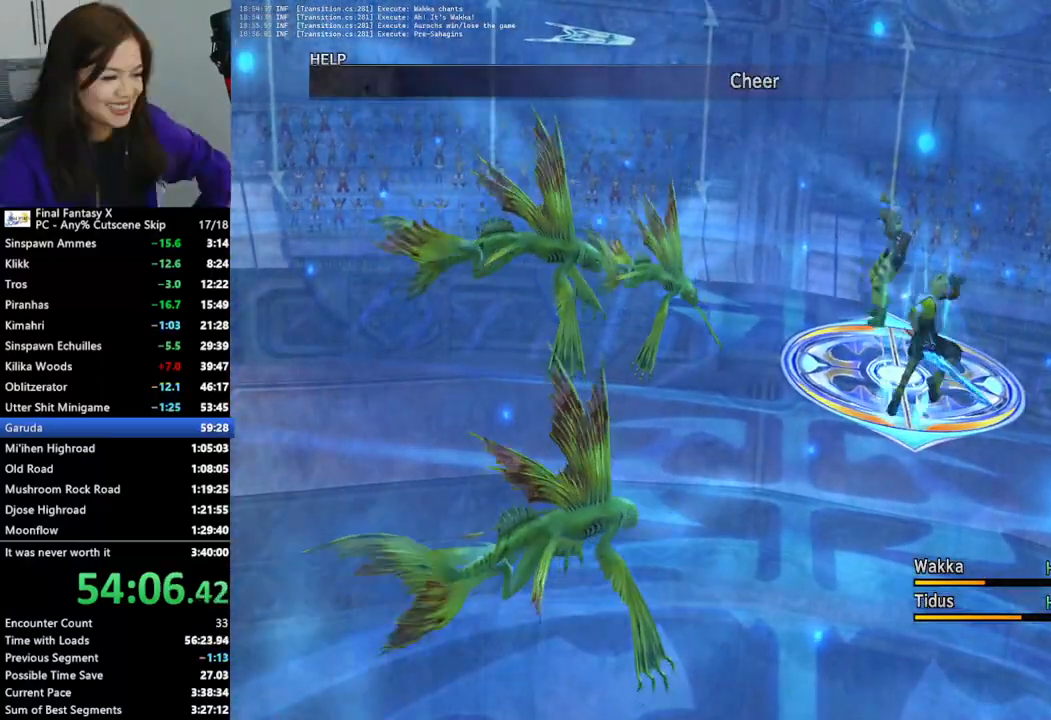
{"buttons": [], "left_stick": "center", "right_stick": "center", "events": [[33, "CROSS", "down"], [133, "CROSS", "up"], [200, "CROSS", "down"], [300, "CROSS", "up"], [367, "CROSS", "down"], [467, "CROSS", "up"]]}
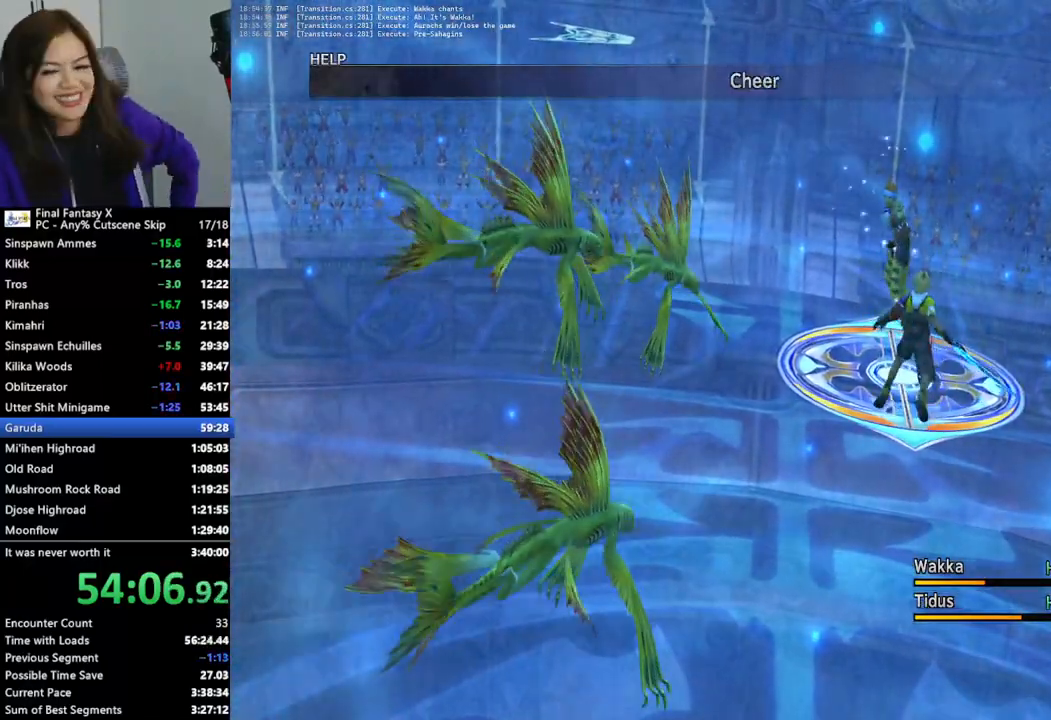
{"buttons": [], "left_stick": "center", "right_stick": "center", "events": [[67, "CROSS", "down"], [133, "CROSS", "up"], [233, "CROSS", "down"], [333, "CROSS", "up"], [400, "CROSS", "down"], [500, "CROSS", "up"]]}
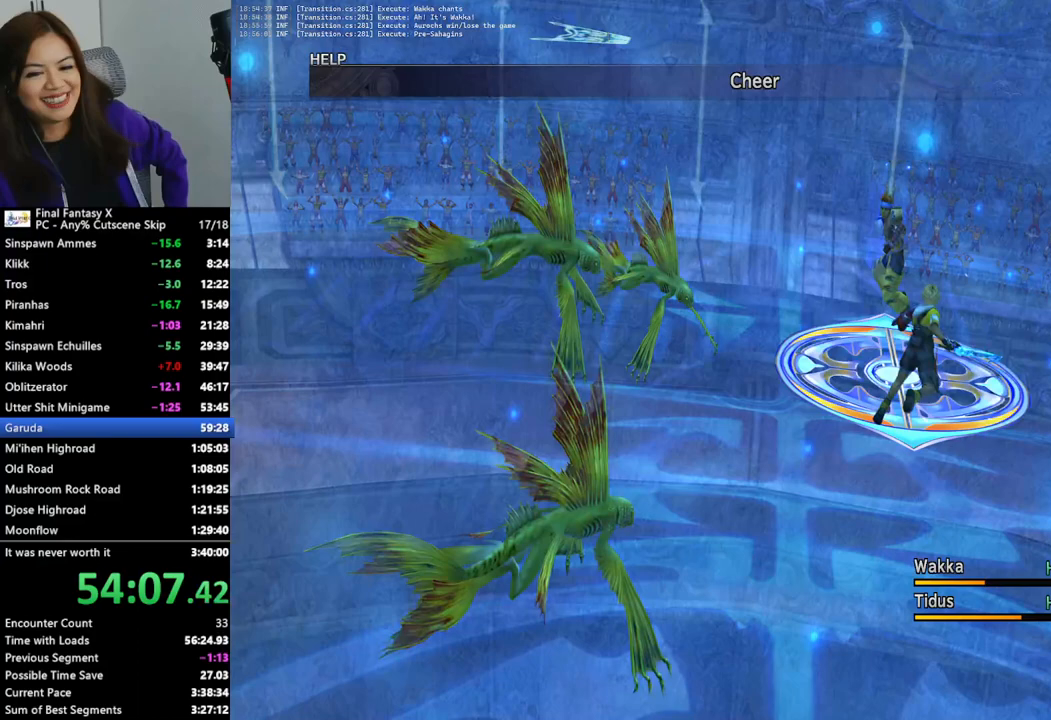
{"buttons": ["CROSS"], "left_stick": "center", "right_stick": "center", "events": [[67, "CROSS", "down"], [200, "CROSS", "up"], [267, "CROSS", "down"], [367, "CROSS", "up"], [433, "CROSS", "down"]]}
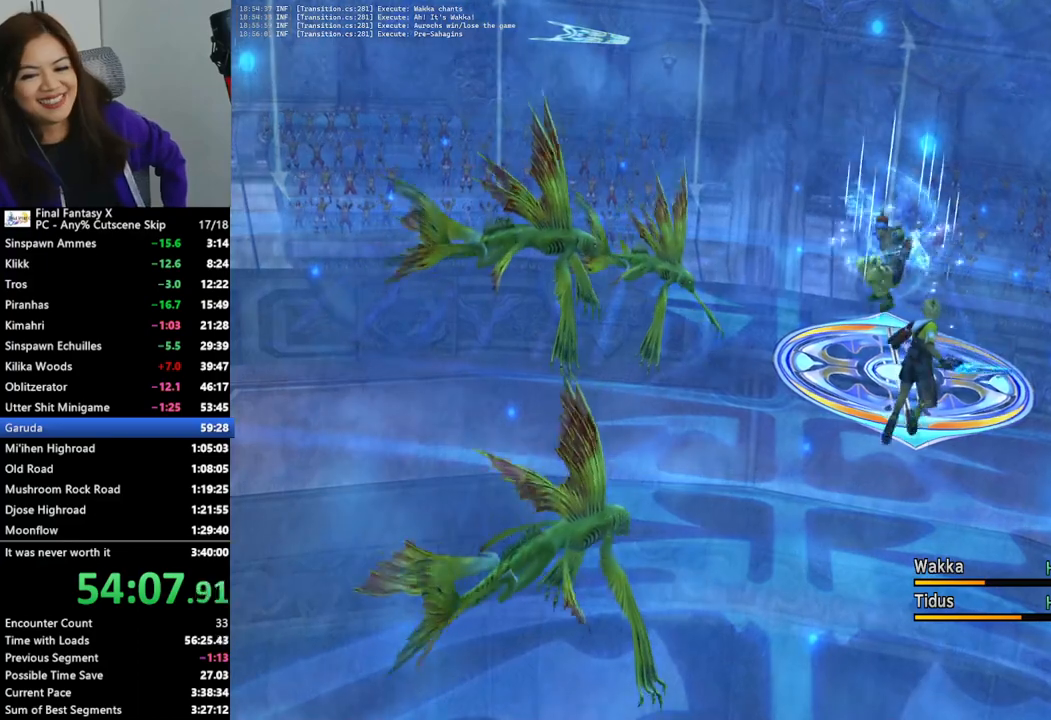
{"buttons": ["CROSS"], "left_stick": "center", "right_stick": "center", "events": [[33, "CROSS", "up"], [133, "CROSS", "down"], [233, "CROSS", "up"], [300, "CROSS", "down"], [433, "CROSS", "up"], [467, "CROSS", "down"]]}
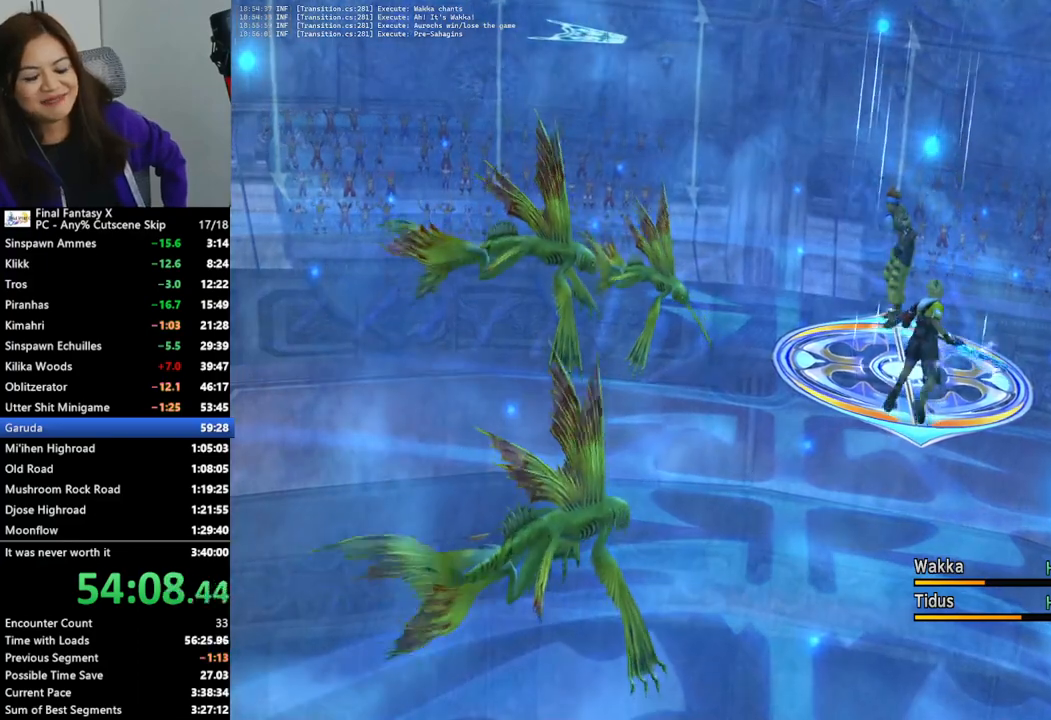
{"buttons": [], "left_stick": "center", "right_stick": "center", "events": [[100, "CROSS", "up"], [167, "CROSS", "down"], [267, "CROSS", "up"], [333, "CROSS", "down"], [467, "CROSS", "up"]]}
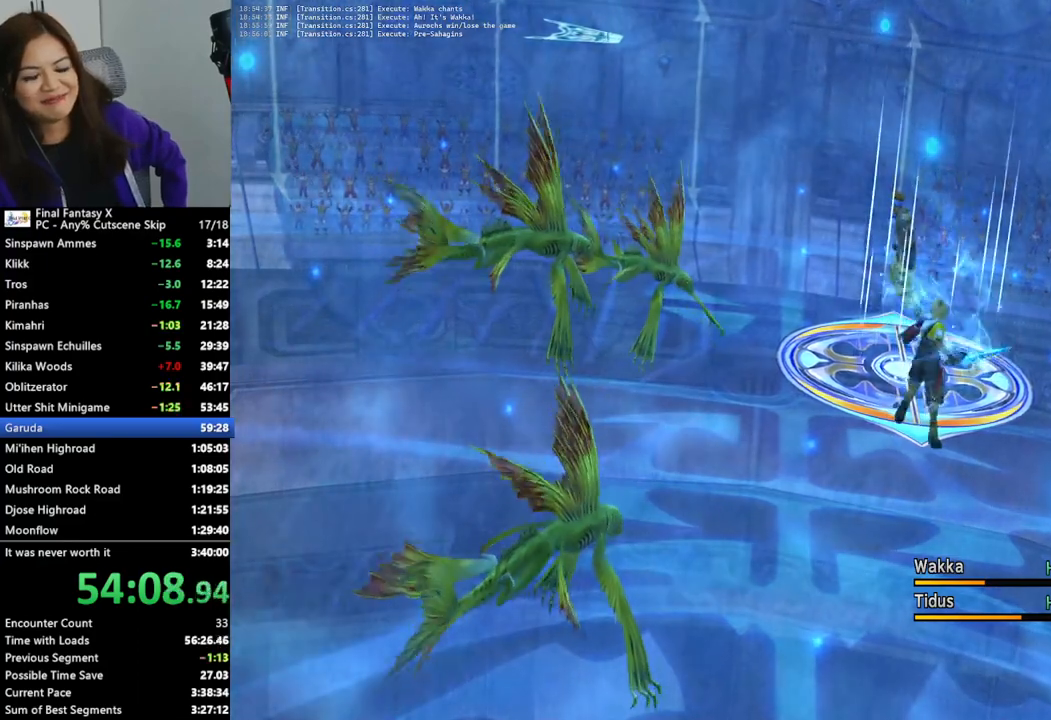
{"buttons": [], "left_stick": "center", "right_stick": "center", "events": [[33, "CROSS", "down"], [133, "CROSS", "up"], [200, "CROSS", "down"], [300, "CROSS", "up"], [400, "CROSS", "down"], [500, "CROSS", "up"]]}
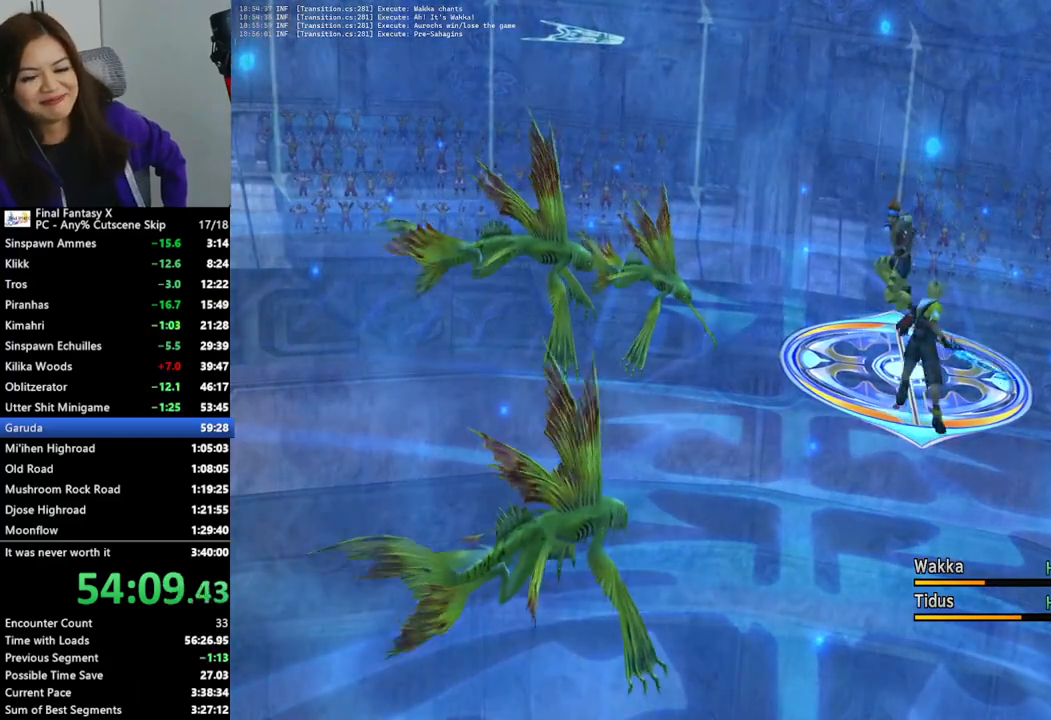
{"buttons": ["CROSS"], "left_stick": "center", "right_stick": "center", "events": [[67, "CROSS", "down"], [167, "CROSS", "up"], [233, "CROSS", "down"], [367, "CROSS", "up"], [433, "CROSS", "down"]]}
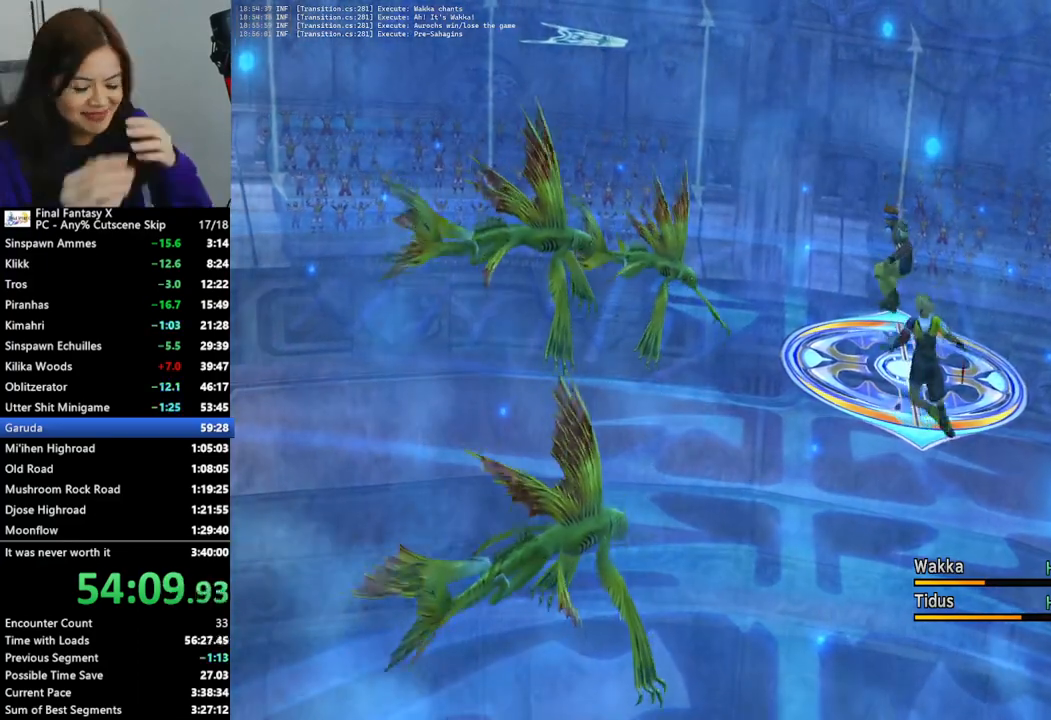
{"buttons": ["CROSS"], "left_stick": "center", "right_stick": "center", "events": [[33, "CROSS", "up"], [100, "CROSS", "down"], [200, "CROSS", "up"], [267, "CROSS", "down"], [367, "CROSS", "up"], [433, "CROSS", "down"]]}
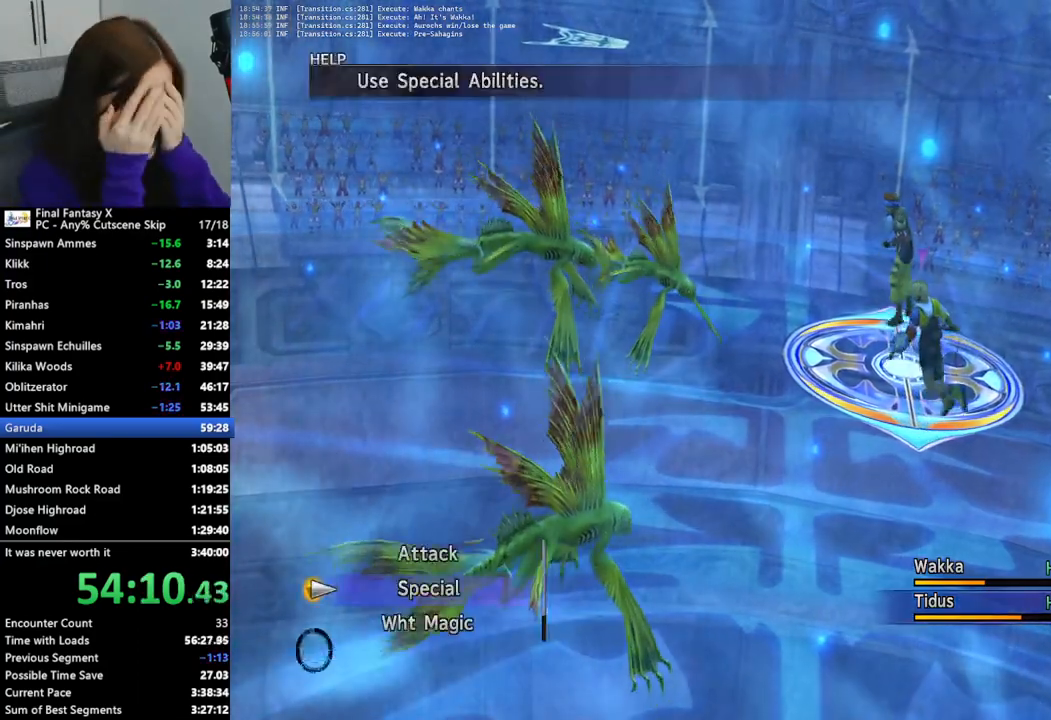
{"buttons": [], "left_stick": "center", "right_stick": "center", "events": [[33, "CROSS", "up"]]}
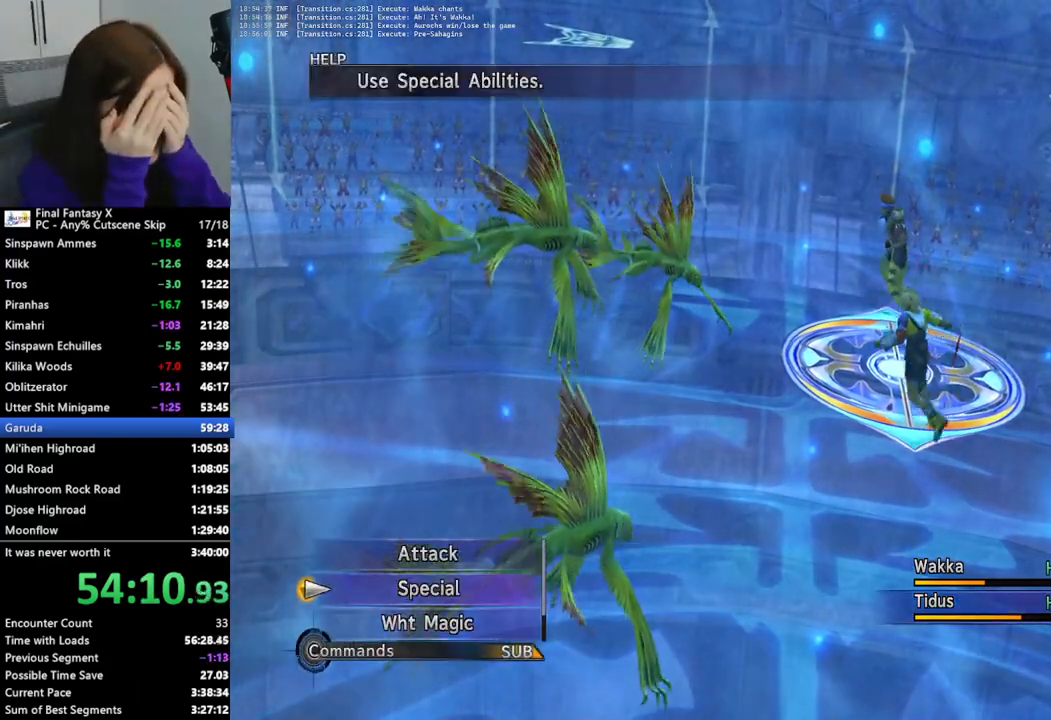
{"buttons": [], "left_stick": "center", "right_stick": "center", "events": [[233, "CROSS", "down"], [300, "CROSS", "up"], [367, "CROSS", "down"], [467, "CROSS", "up"]]}
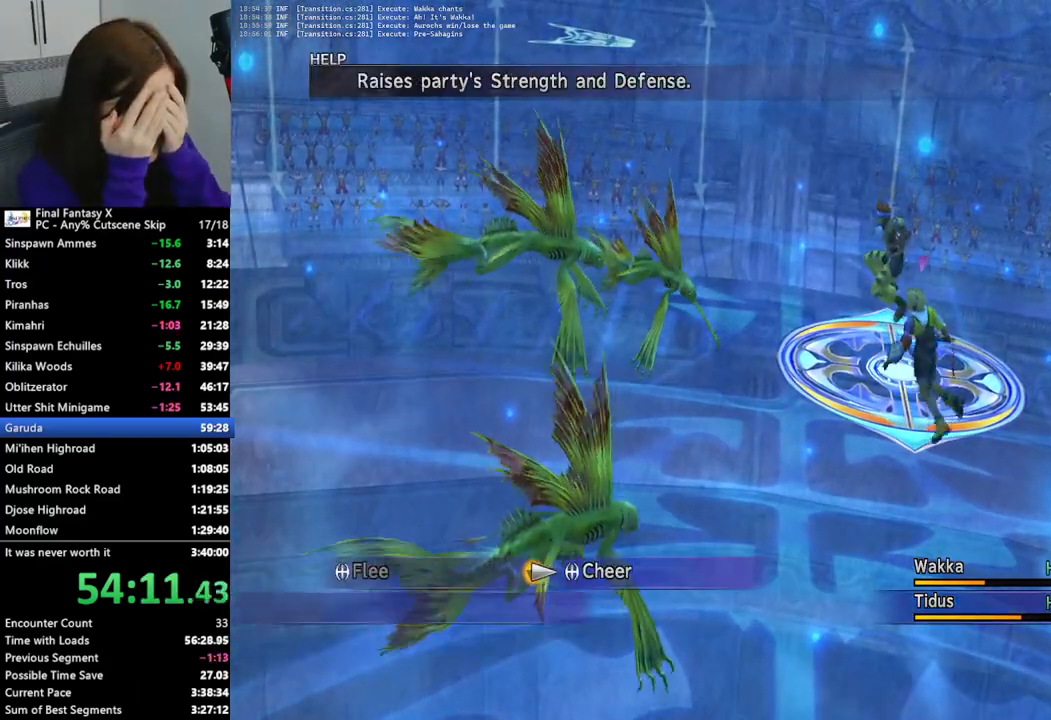
{"buttons": ["CROSS"], "left_stick": "center", "right_stick": "center", "events": [[33, "CROSS", "down"], [133, "CROSS", "up"], [200, "CROSS", "down"], [300, "CROSS", "up"], [333, "CROSS", "down"], [433, "CROSS", "up"], [500, "CROSS", "down"]]}
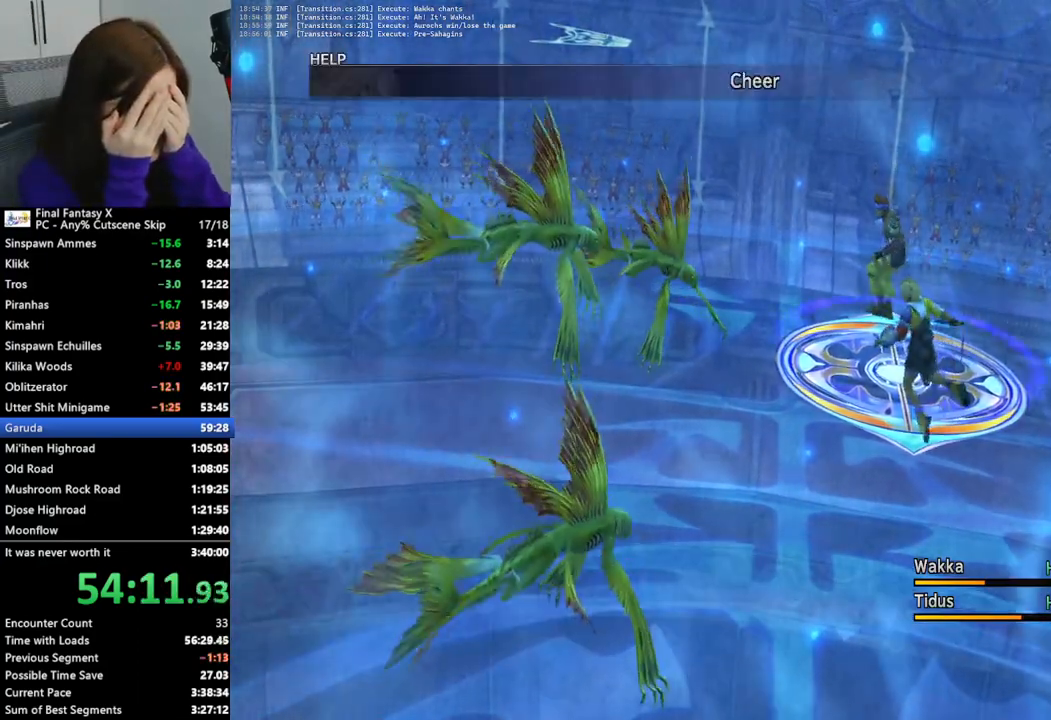
{"buttons": [], "left_stick": "center", "right_stick": "center", "events": [[100, "CROSS", "up"], [200, "CROSS", "down"], [300, "CROSS", "up"], [367, "CROSS", "down"], [467, "CROSS", "up"]]}
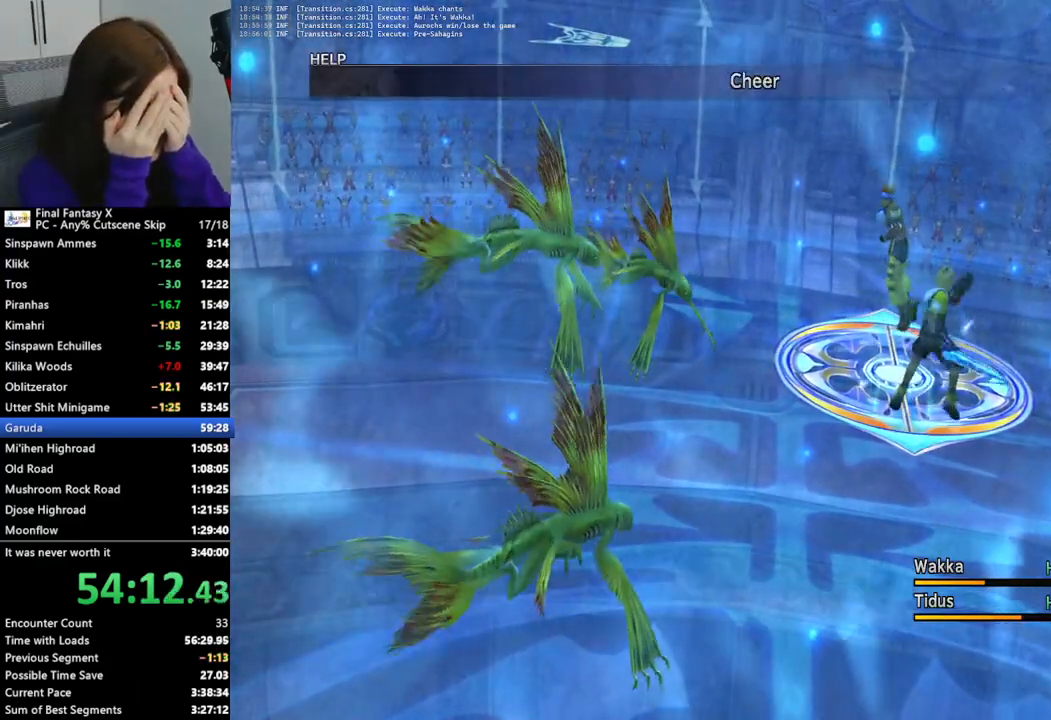
{"buttons": ["CROSS"], "left_stick": "center", "right_stick": "center", "events": [[33, "CROSS", "down"], [167, "CROSS", "up"], [233, "CROSS", "down"], [333, "CROSS", "up"], [433, "CROSS", "down"]]}
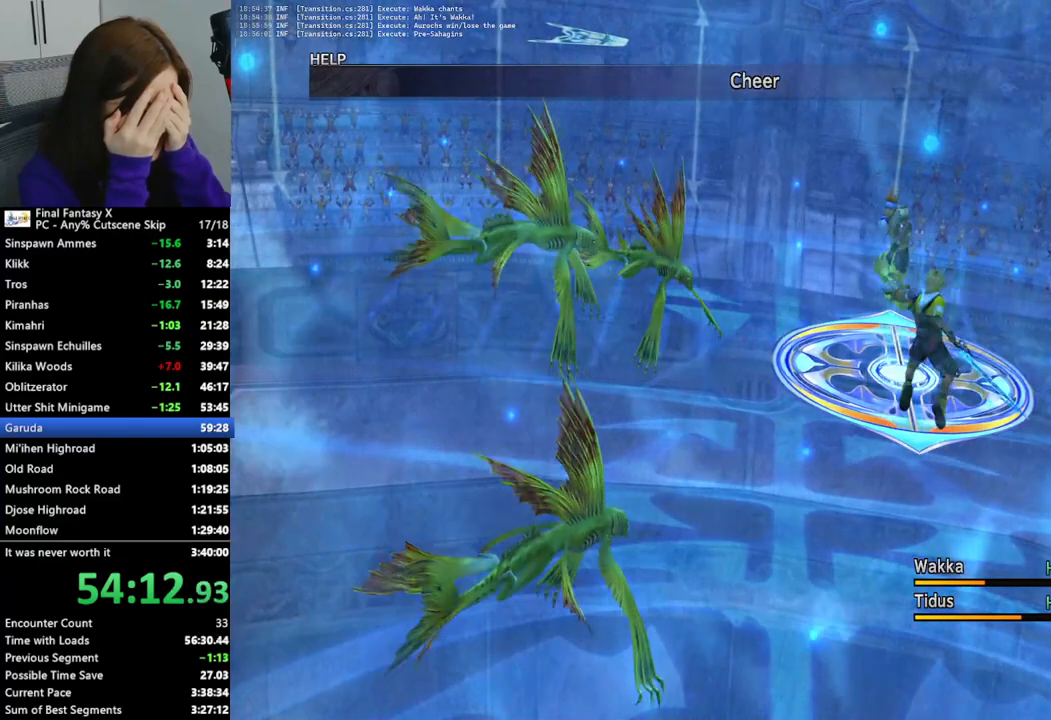
{"buttons": ["CROSS"], "left_stick": "center", "right_stick": "center", "events": [[33, "CROSS", "up"], [133, "CROSS", "down"], [233, "CROSS", "up"], [300, "CROSS", "down"], [433, "CROSS", "up"], [500, "CROSS", "down"]]}
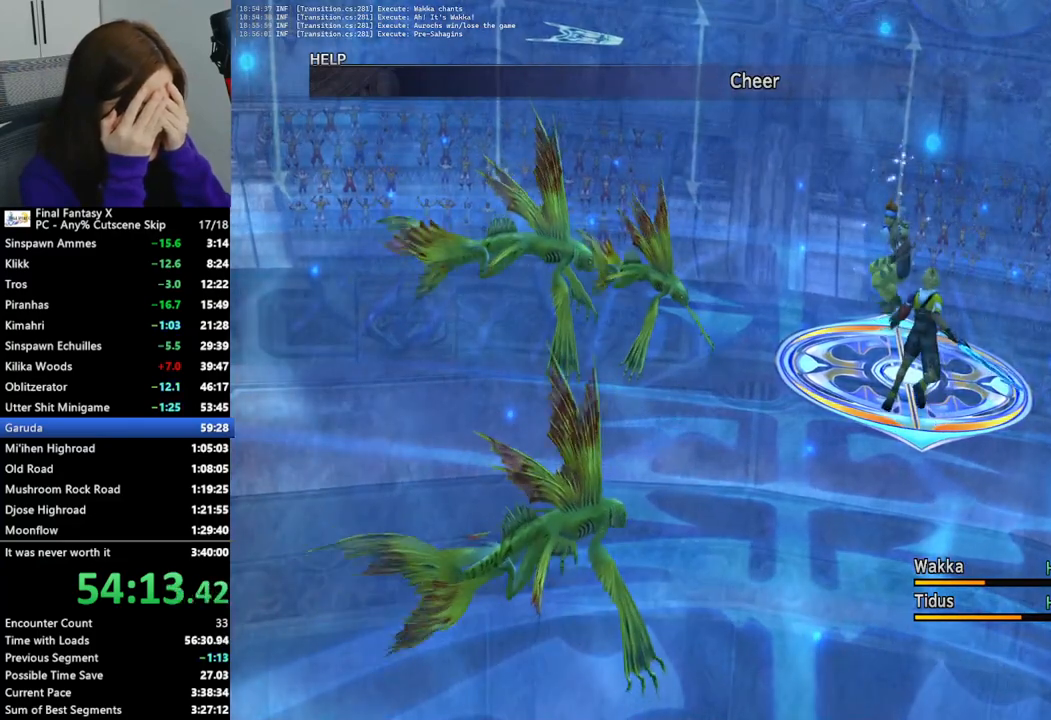
{"buttons": [], "left_stick": "center", "right_stick": "center", "events": [[100, "CROSS", "up"], [200, "CROSS", "down"], [300, "CROSS", "up"], [400, "CROSS", "down"], [500, "CROSS", "up"]]}
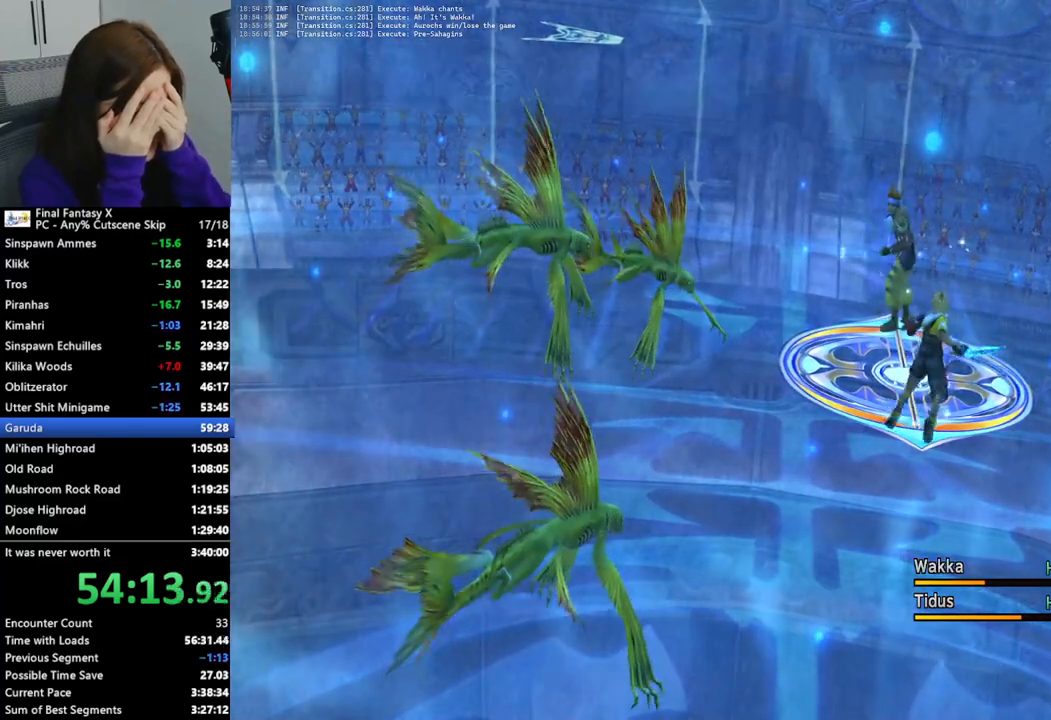
{"buttons": ["CROSS"], "left_stick": "center", "right_stick": "center", "events": [[67, "CROSS", "down"], [167, "CROSS", "up"], [267, "CROSS", "down"], [367, "CROSS", "up"], [467, "CROSS", "down"]]}
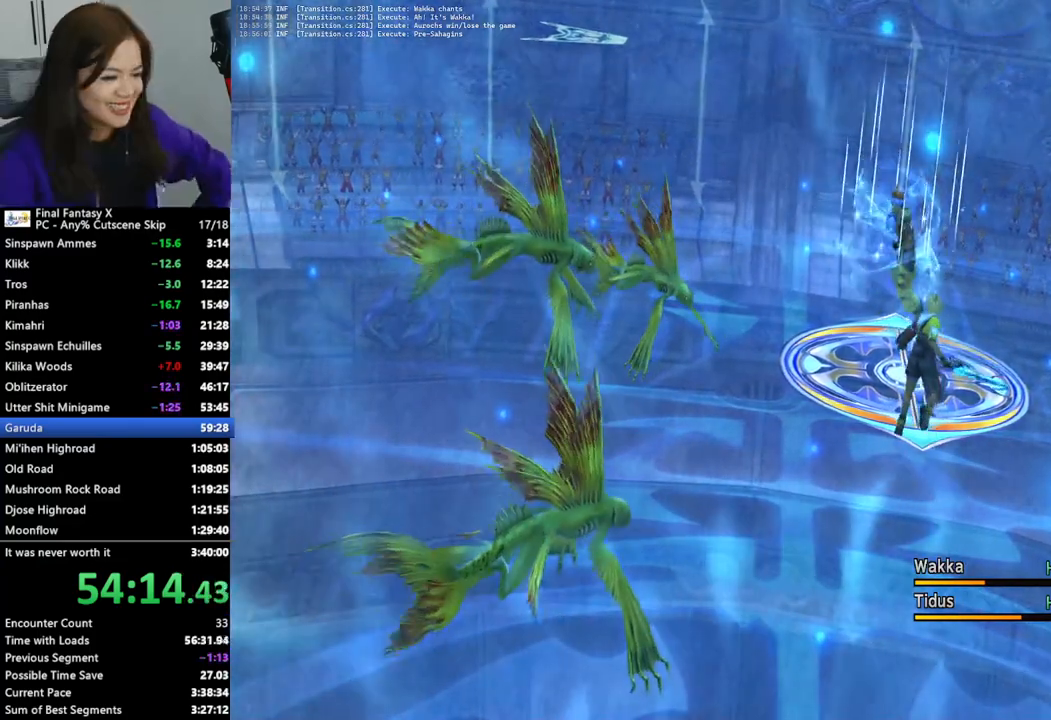
{"buttons": ["CROSS"], "left_stick": "center", "right_stick": "center", "events": [[67, "CROSS", "up"], [167, "CROSS", "down"], [267, "CROSS", "up"], [333, "CROSS", "down"], [433, "CROSS", "up"], [500, "CROSS", "down"]]}
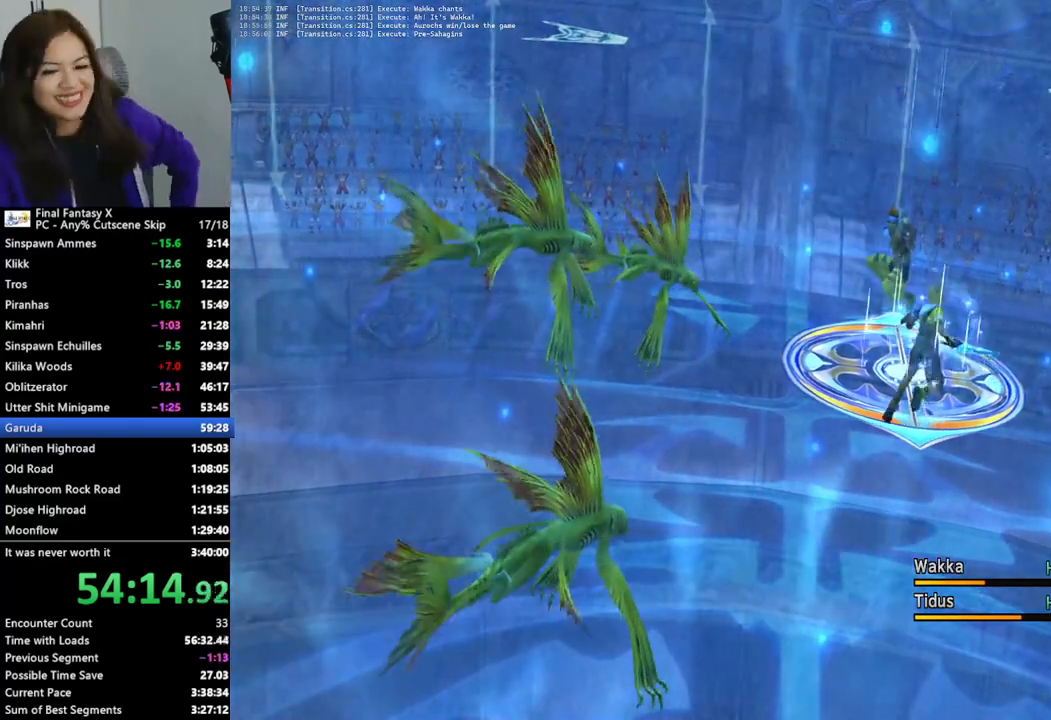
{"buttons": [], "left_stick": "center", "right_stick": "center", "events": [[100, "CROSS", "up"], [200, "CROSS", "down"], [300, "CROSS", "up"], [367, "CROSS", "down"], [467, "CROSS", "up"]]}
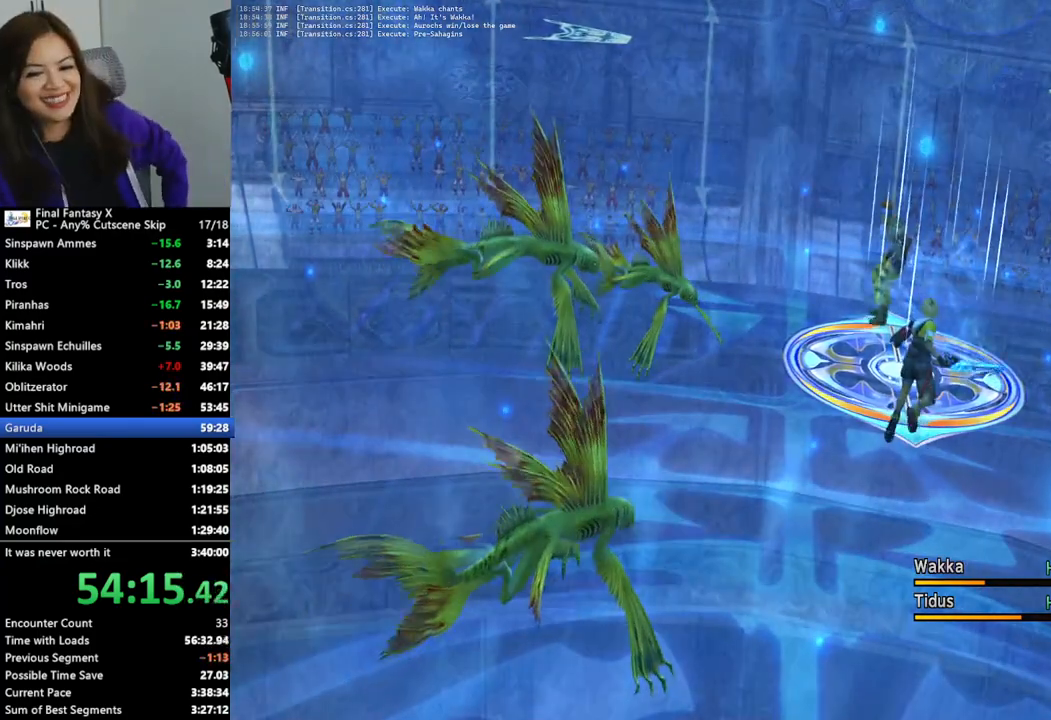
{"buttons": ["CROSS"], "left_stick": "center", "right_stick": "center", "events": [[67, "CROSS", "down"], [167, "CROSS", "up"], [233, "CROSS", "down"], [333, "CROSS", "up"], [433, "CROSS", "down"]]}
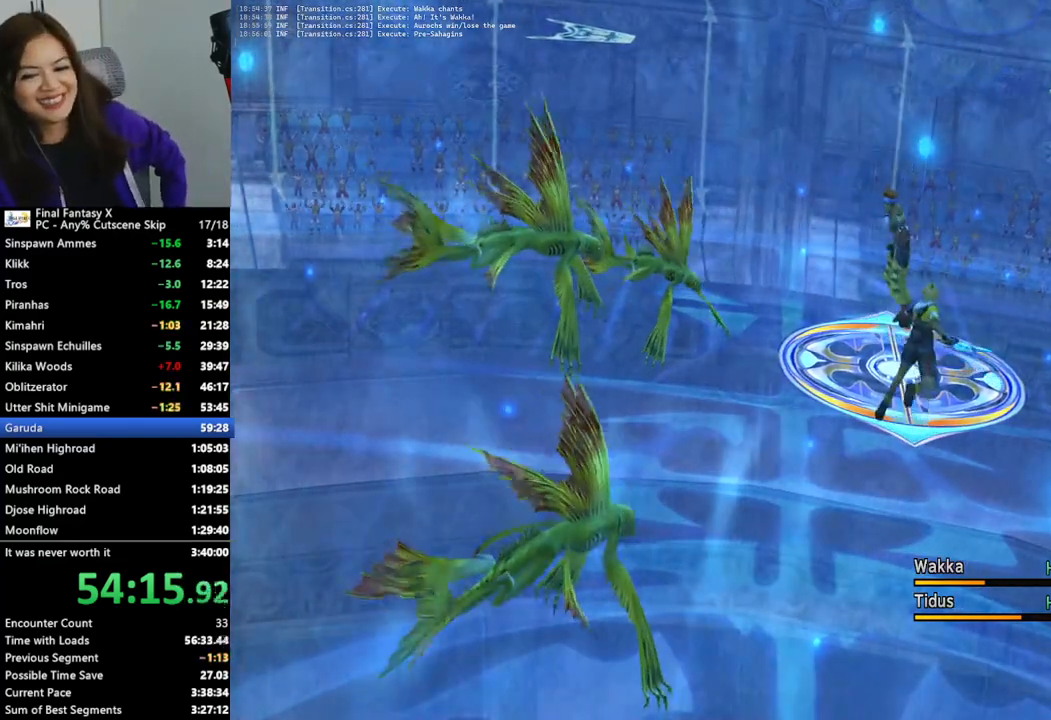
{"buttons": ["CROSS"], "left_stick": "center", "right_stick": "center", "events": [[33, "CROSS", "up"], [100, "CROSS", "down"], [200, "CROSS", "up"], [267, "CROSS", "down"], [367, "CROSS", "up"], [467, "CROSS", "down"]]}
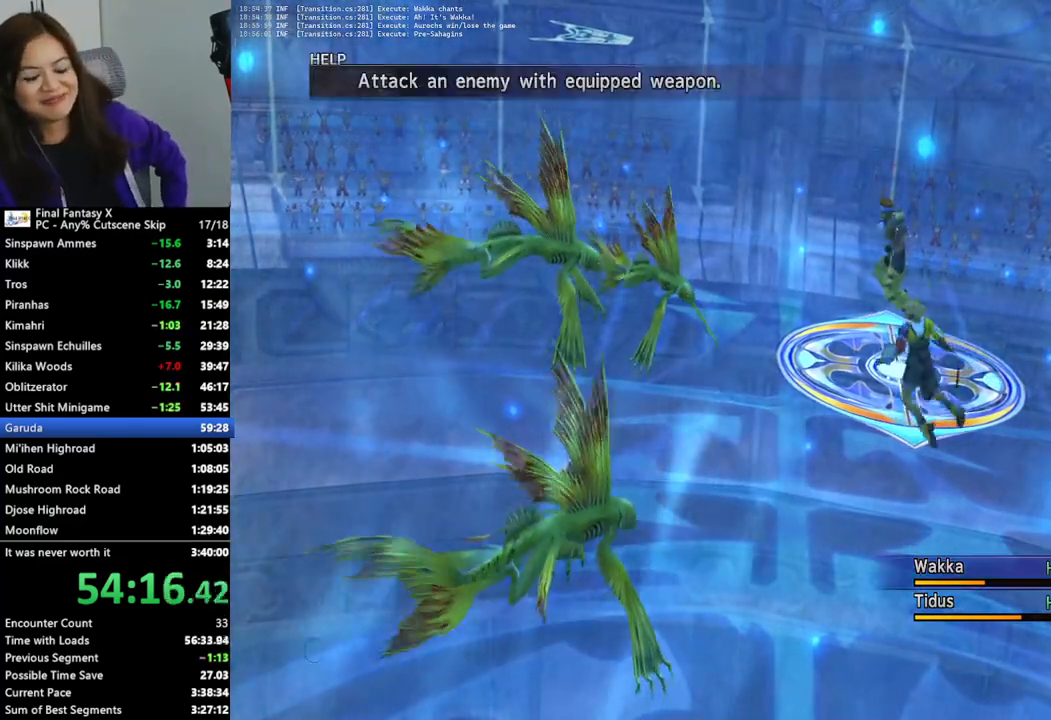
{"buttons": [], "left_stick": "center", "right_stick": "center", "events": [[67, "CROSS", "up"], [133, "CROSS", "down"], [233, "CROSS", "up"]]}
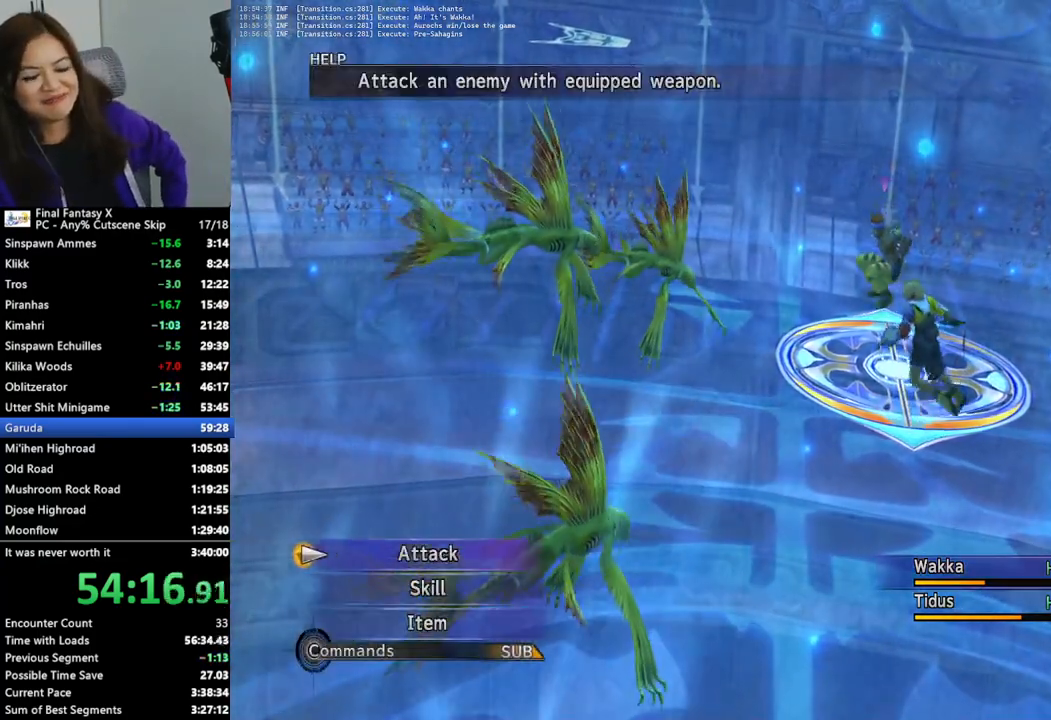
{"buttons": [], "left_stick": "center", "right_stick": "center", "events": [[100, "CROSS", "down"], [200, "CROSS", "up"], [267, "CROSS", "down"], [333, "CROSS", "up"], [433, "CROSS", "down"], [500, "CROSS", "up"]]}
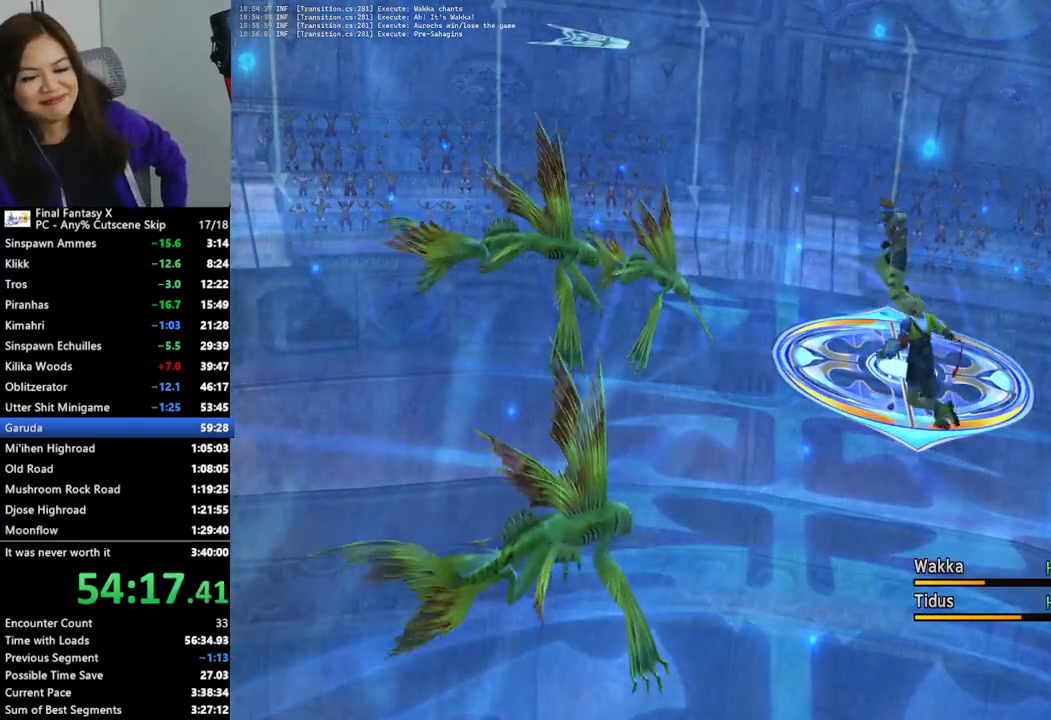
{"buttons": ["CROSS"], "left_stick": "center", "right_stick": "center", "events": [[100, "CROSS", "down"], [167, "CROSS", "up"], [267, "CROSS", "down"], [367, "CROSS", "up"], [467, "CROSS", "down"]]}
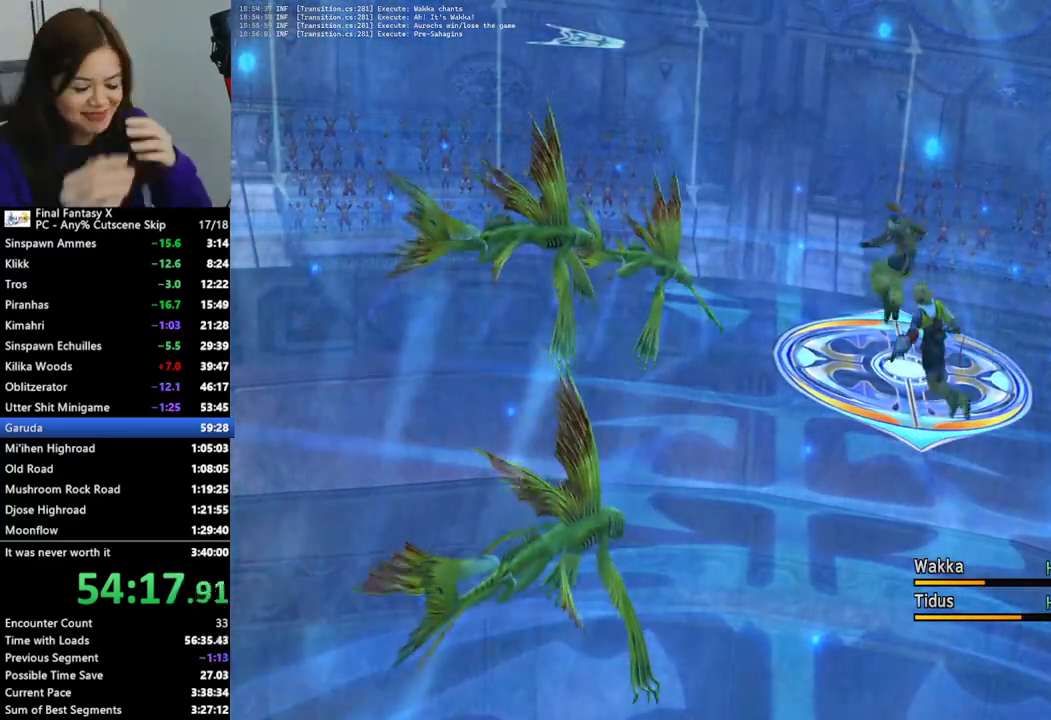
{"buttons": [], "left_stick": "center", "right_stick": "center", "events": [[67, "CROSS", "up"], [133, "CROSS", "down"], [267, "CROSS", "up"], [333, "CROSS", "down"], [433, "CROSS", "up"]]}
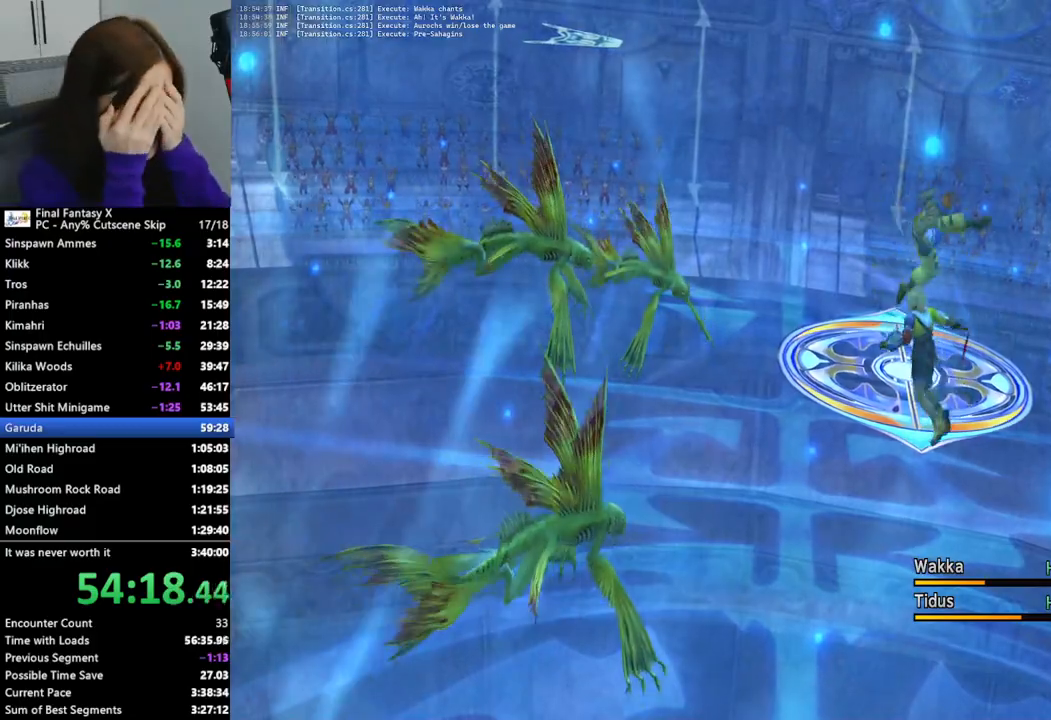
{"buttons": ["CROSS"], "left_stick": "center", "right_stick": "center", "events": [[33, "CROSS", "down"], [167, "CROSS", "up"], [233, "CROSS", "down"], [333, "CROSS", "up"], [433, "CROSS", "down"]]}